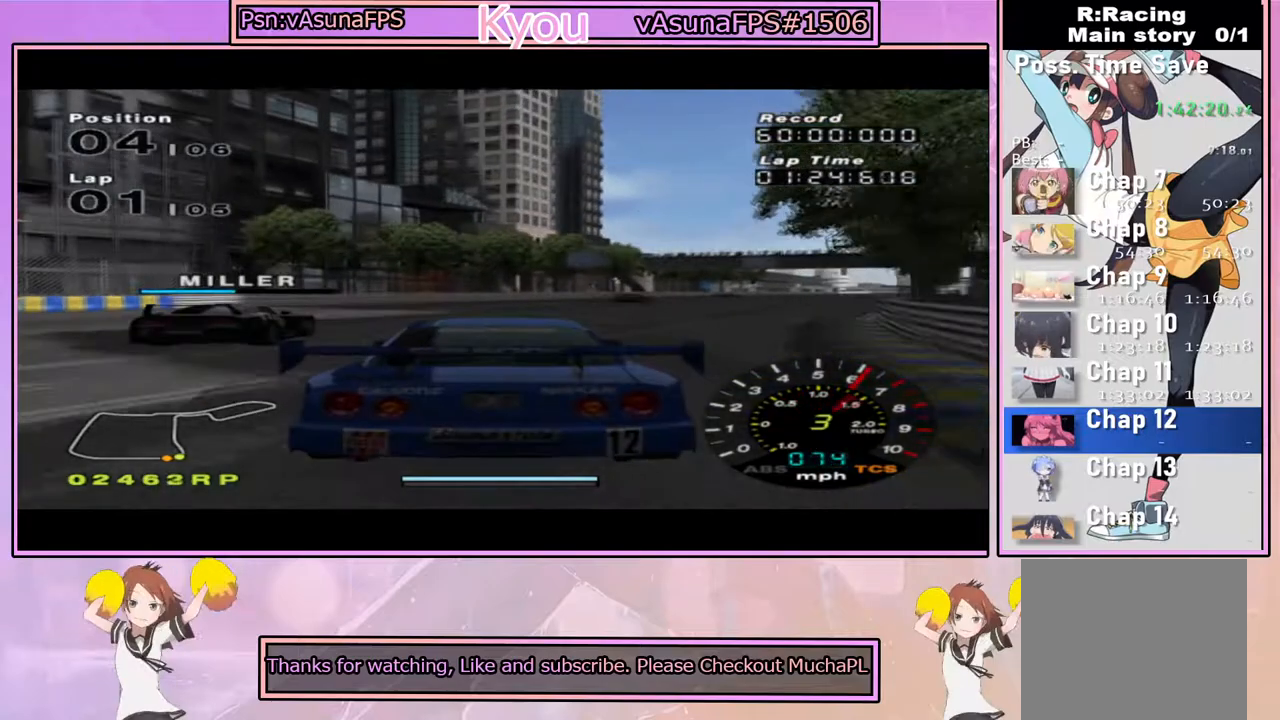
Gameplay with a controller (PlayStation layout); each line is a JSON object with the inputs held at the frame after it. "events" lists button and stick changes between this image and that frame as [ms after this image, input, new state], when the widget could be followed in between.
{"buttons": ["CROSS"], "left_stick": "center", "right_stick": "center", "events": [[33, "left_stick", "right"], [350, "left_stick", "center"]]}
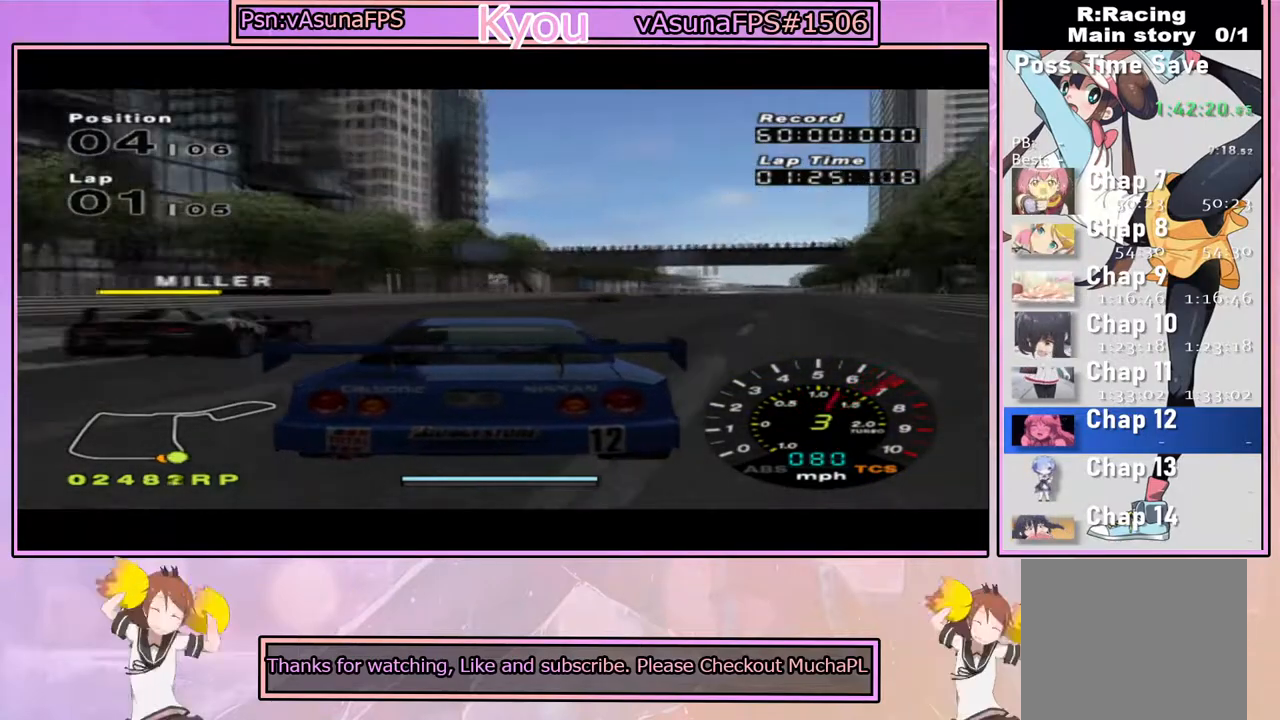
{"buttons": ["CROSS"], "left_stick": "right", "right_stick": "center", "events": [[350, "left_stick", "right"]]}
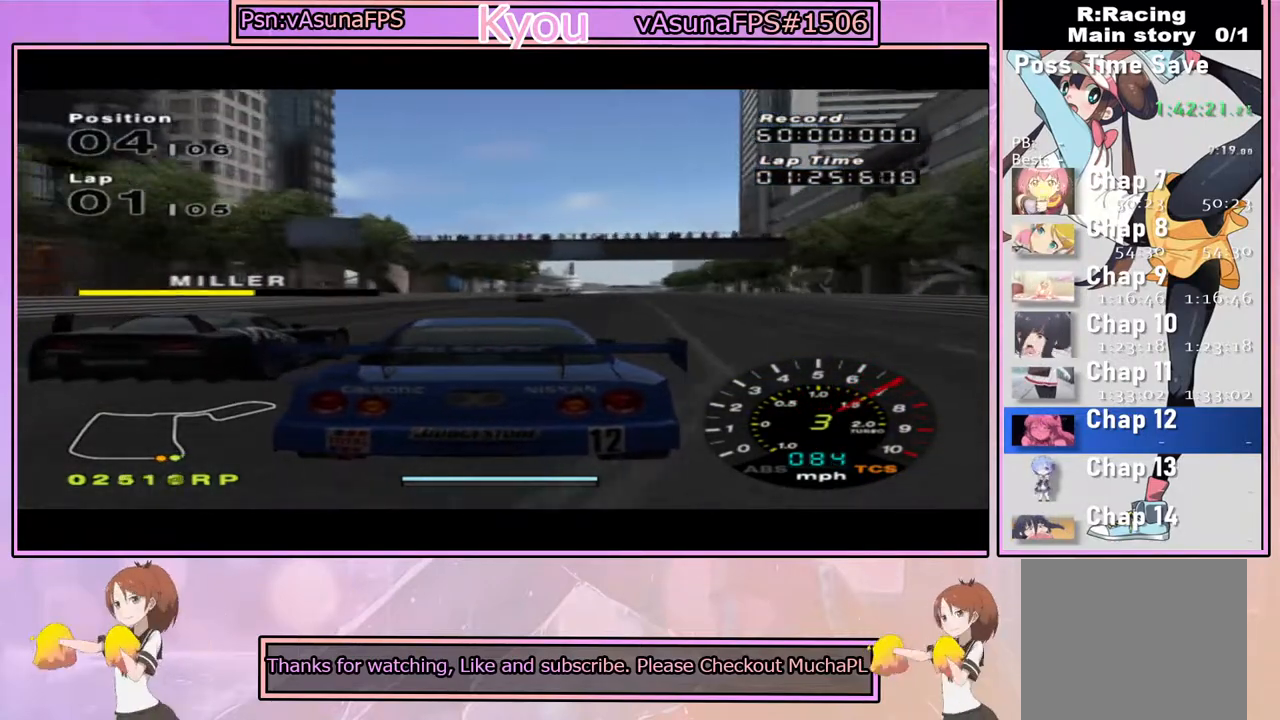
{"buttons": ["CROSS"], "left_stick": "left", "right_stick": "center", "events": [[67, "left_stick", "center"], [450, "left_stick", "left"]]}
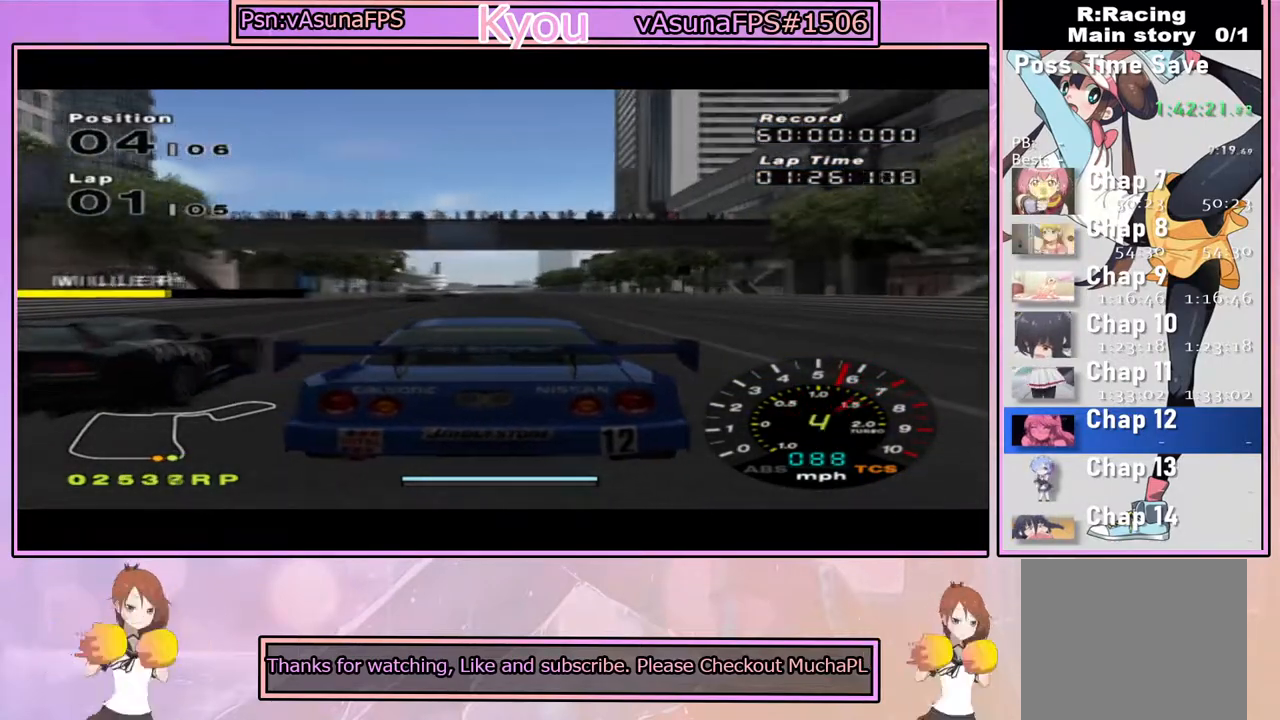
{"buttons": ["CROSS"], "left_stick": "center", "right_stick": "center", "events": [[50, "left_stick", "center"]]}
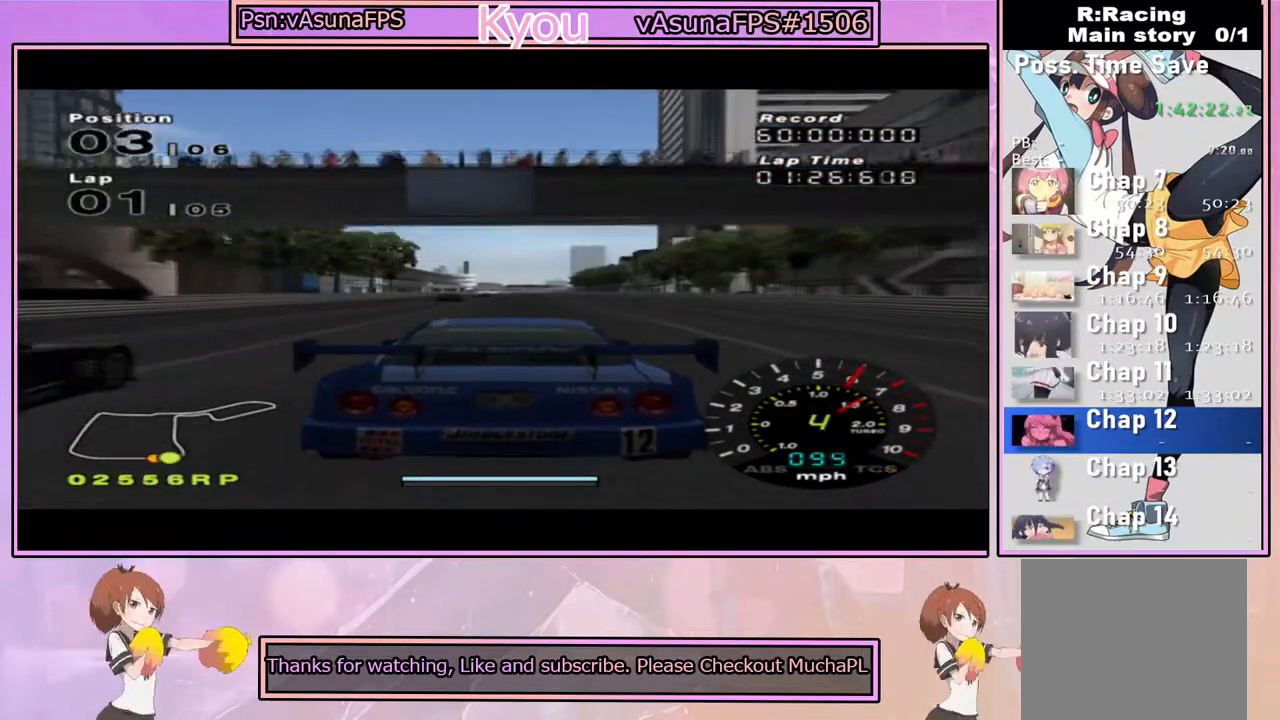
{"buttons": ["CROSS"], "left_stick": "center", "right_stick": "center", "events": []}
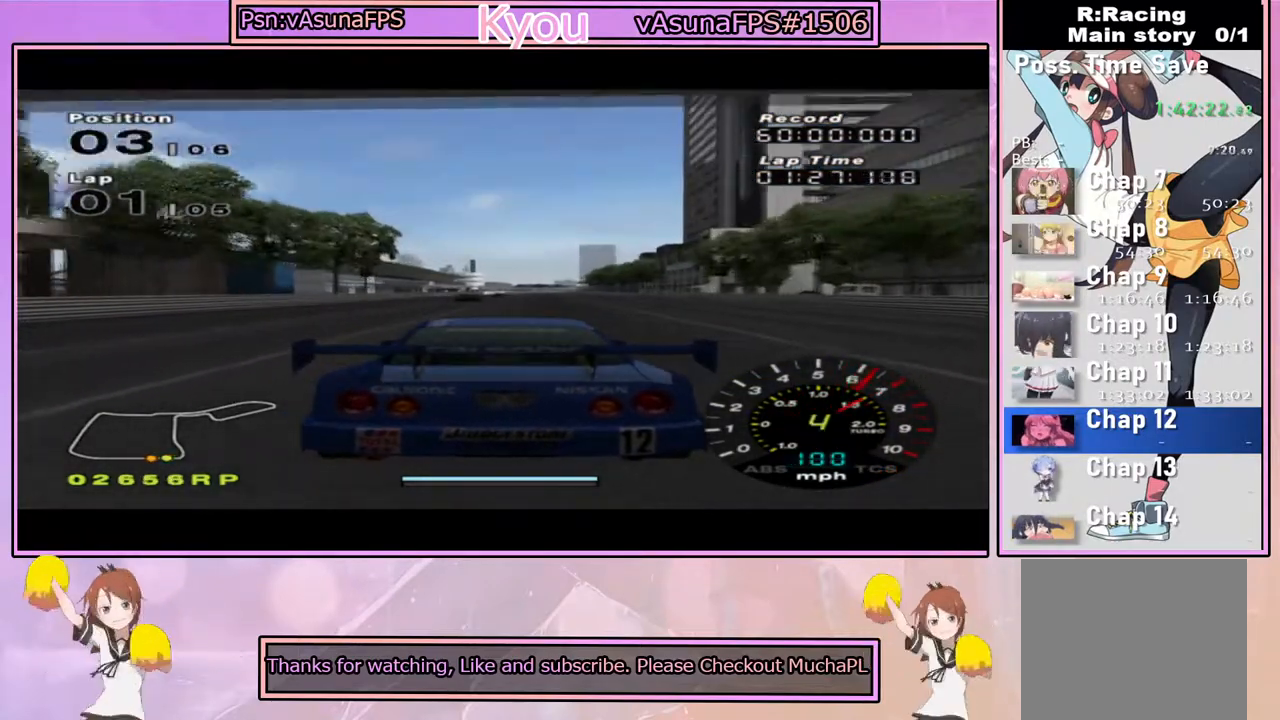
{"buttons": ["CROSS"], "left_stick": "center", "right_stick": "center", "events": []}
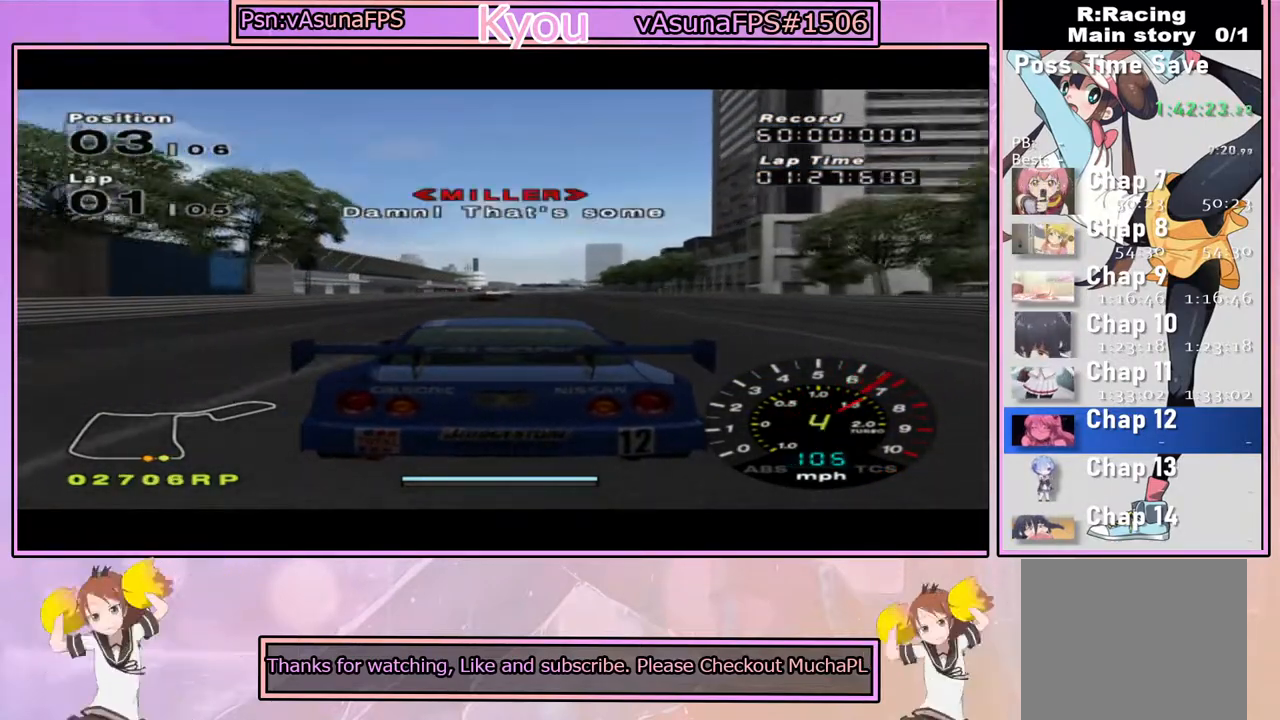
{"buttons": ["CROSS"], "left_stick": "center", "right_stick": "center", "events": []}
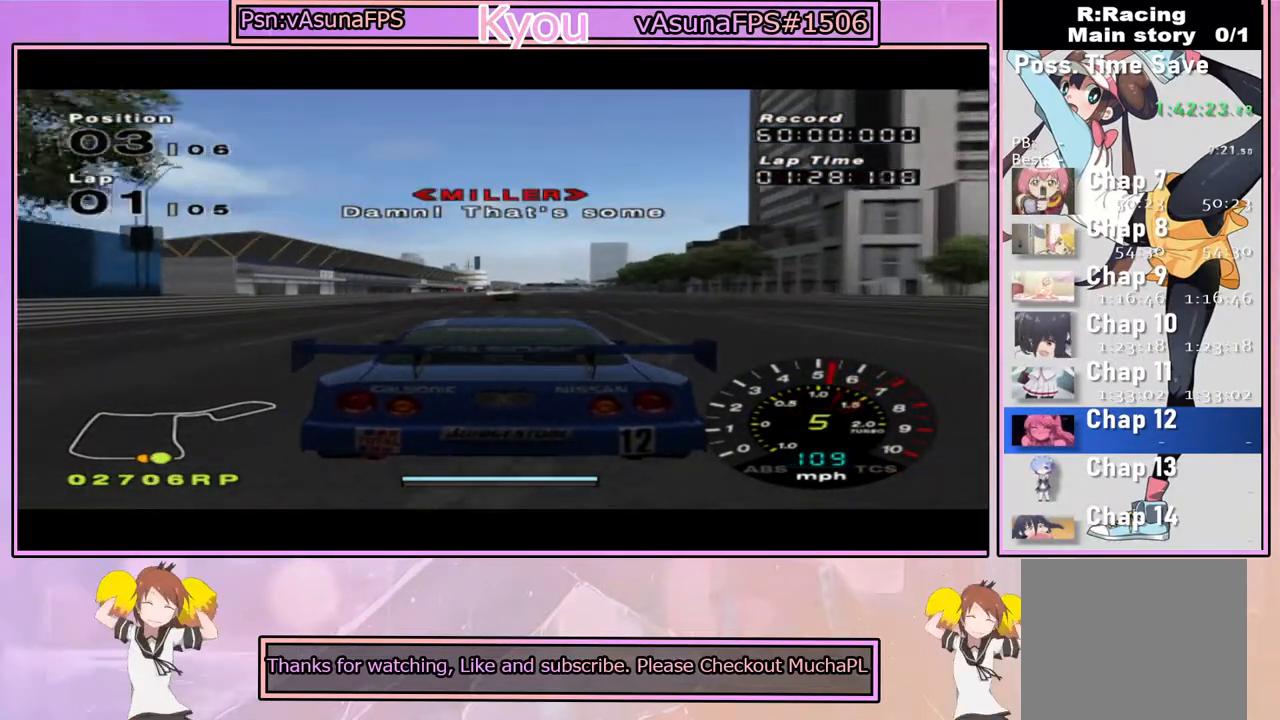
{"buttons": ["CROSS"], "left_stick": "center", "right_stick": "center", "events": []}
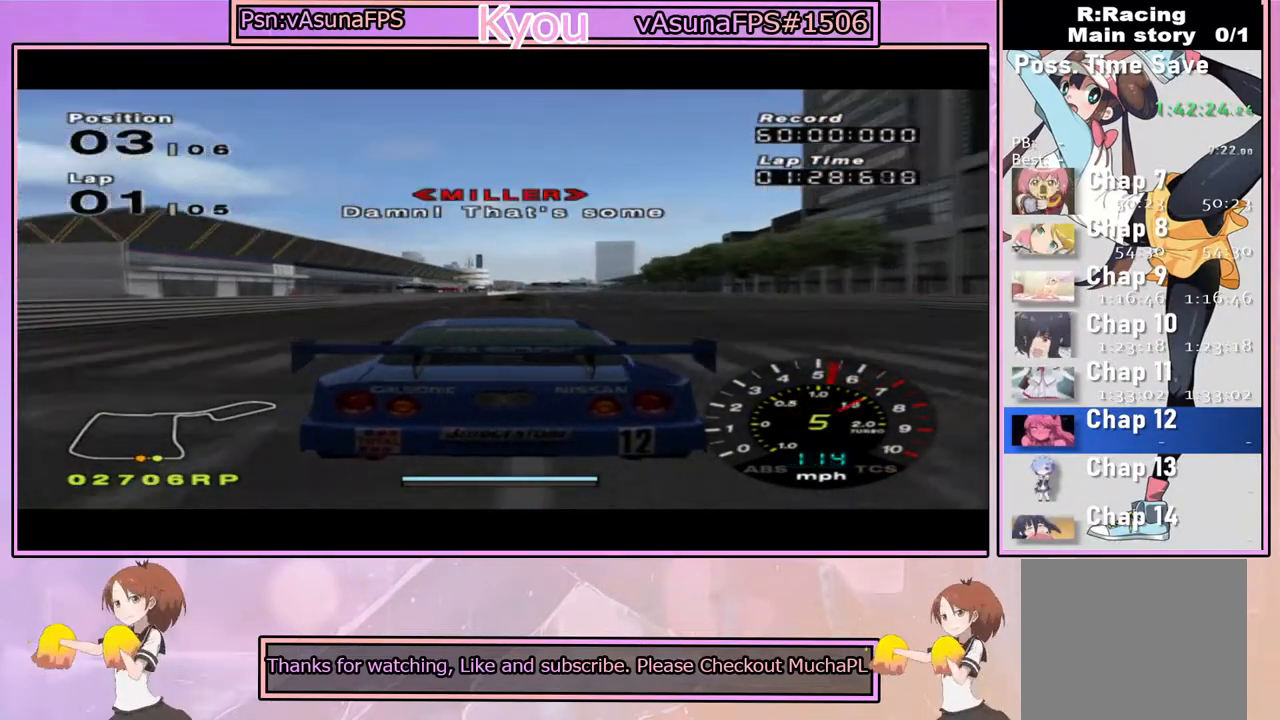
{"buttons": ["CROSS"], "left_stick": "center", "right_stick": "center", "events": []}
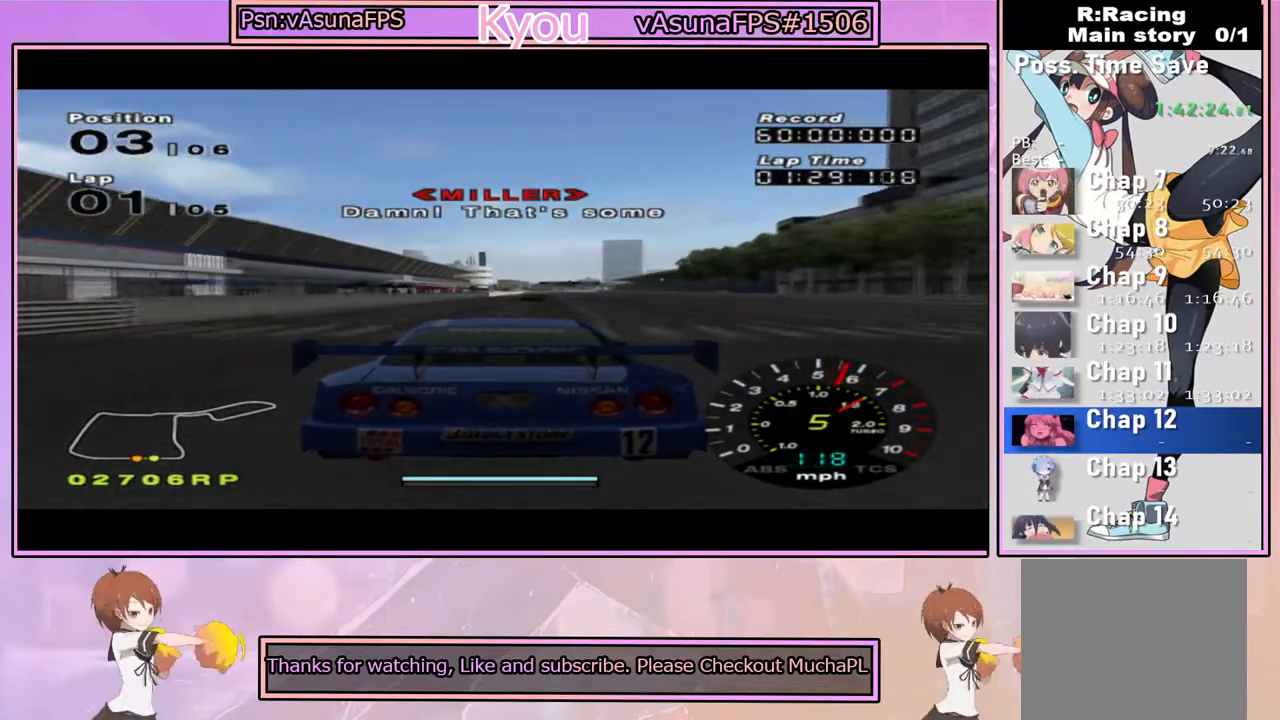
{"buttons": ["CROSS"], "left_stick": "center", "right_stick": "center", "events": [[150, "R1", "down"], [283, "R1", "up"]]}
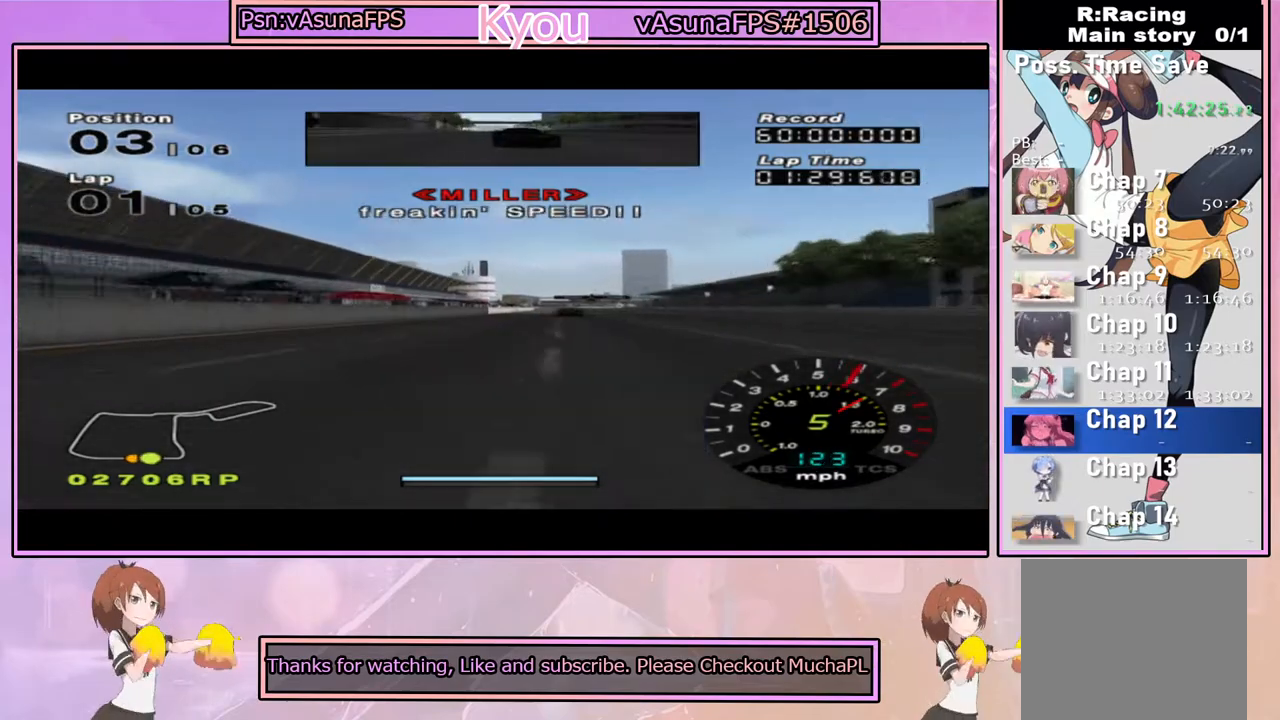
{"buttons": ["CROSS"], "left_stick": "center", "right_stick": "center", "events": [[283, "left_stick", "right"], [433, "left_stick", "center"]]}
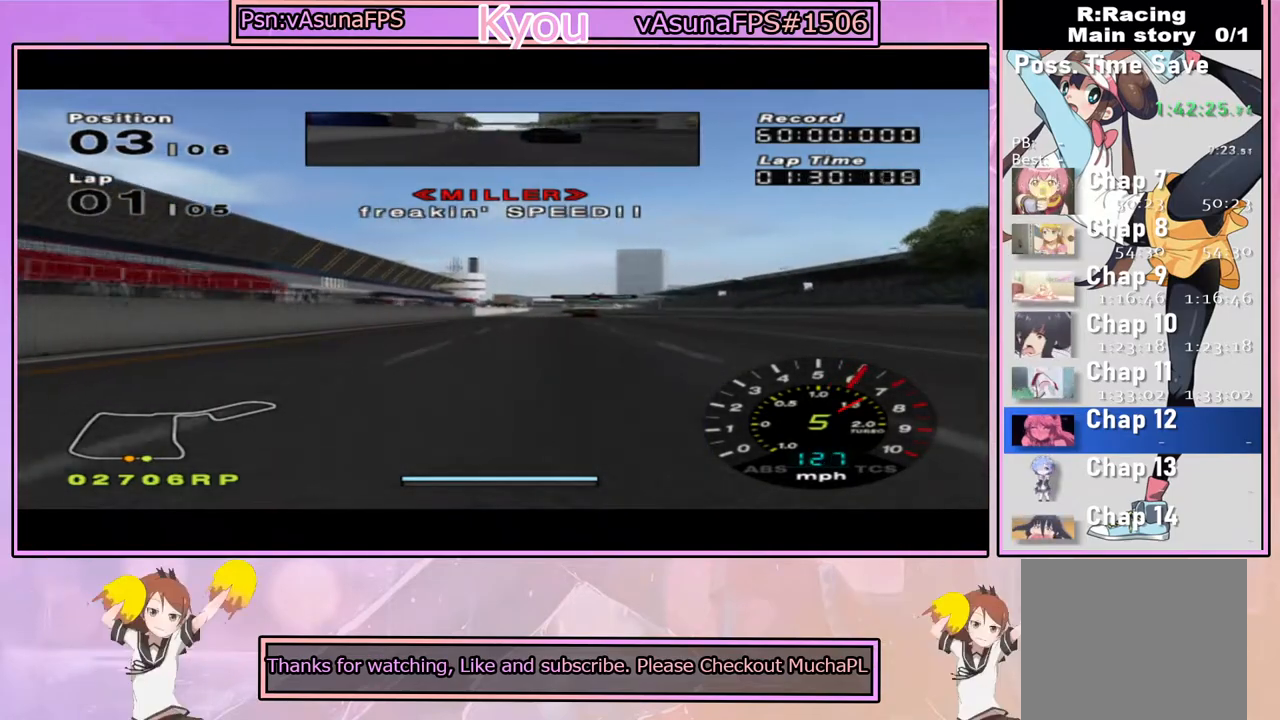
{"buttons": ["CROSS"], "left_stick": "center", "right_stick": "center", "events": []}
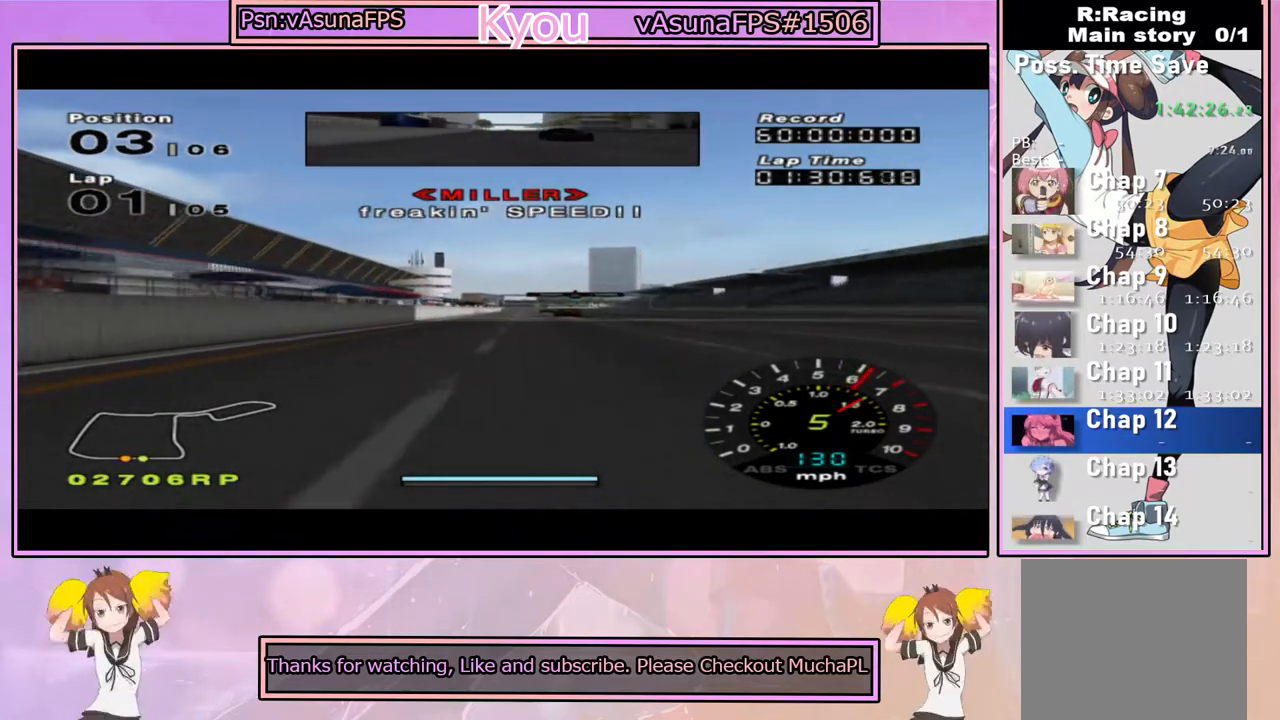
{"buttons": ["CROSS"], "left_stick": "center", "right_stick": "center", "events": []}
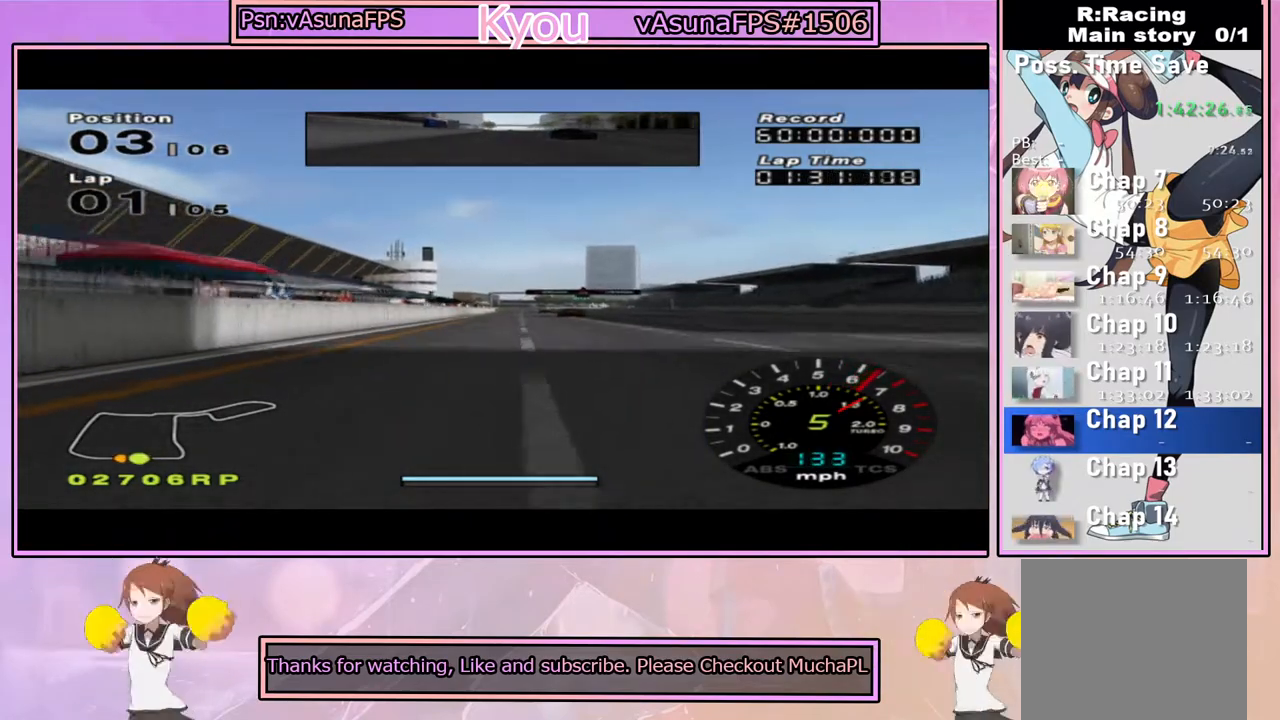
{"buttons": ["CROSS"], "left_stick": "center", "right_stick": "center", "events": []}
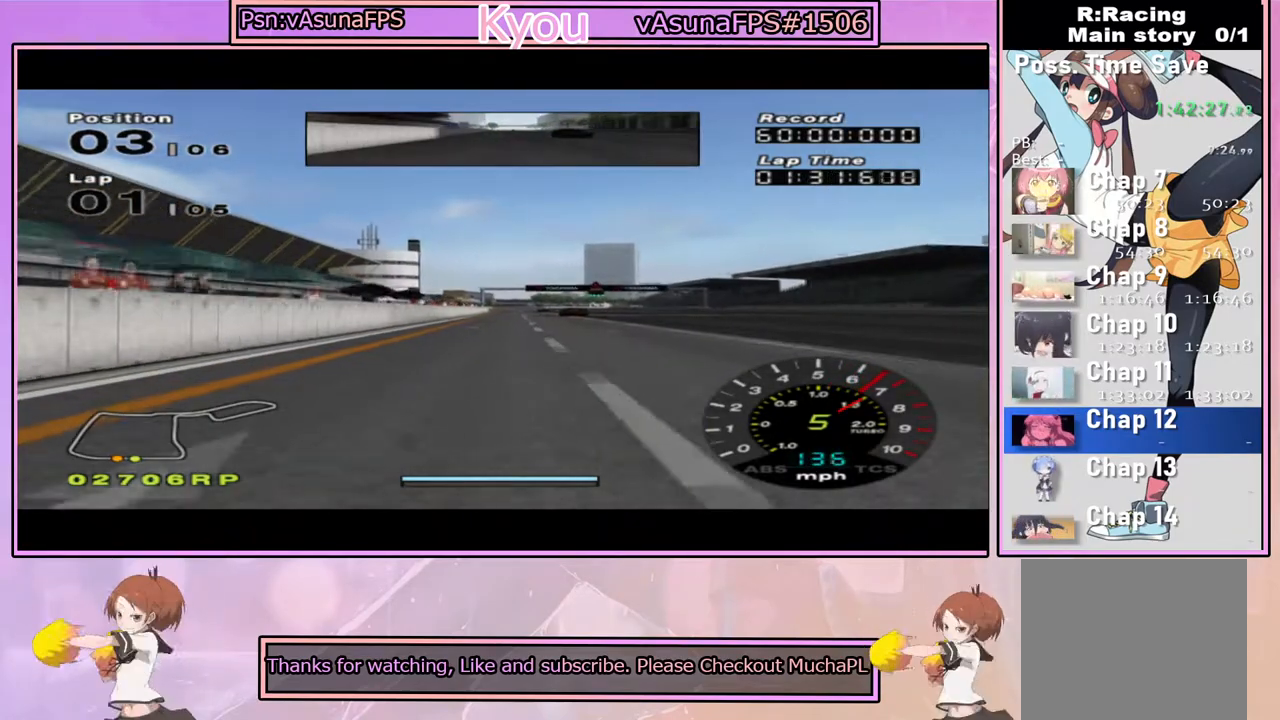
{"buttons": ["CROSS"], "left_stick": "center", "right_stick": "center", "events": [[117, "left_stick", "right"], [200, "left_stick", "center"]]}
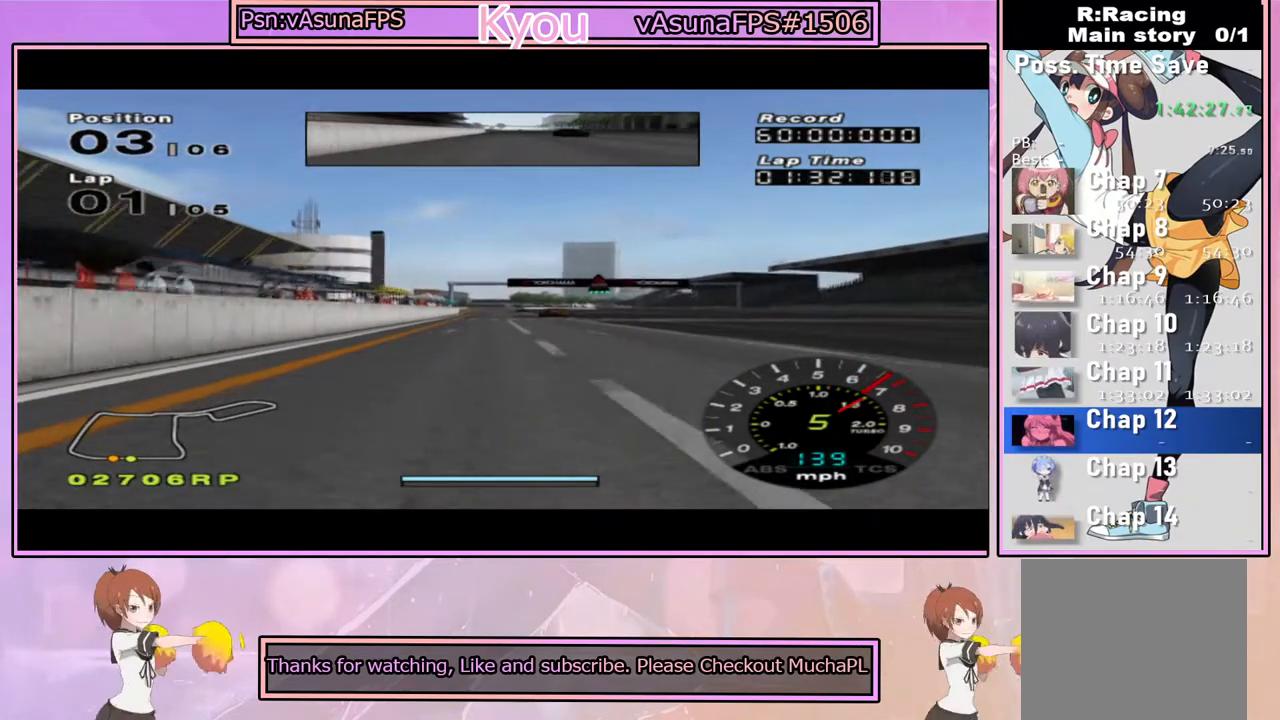
{"buttons": ["CROSS"], "left_stick": "center", "right_stick": "center", "events": []}
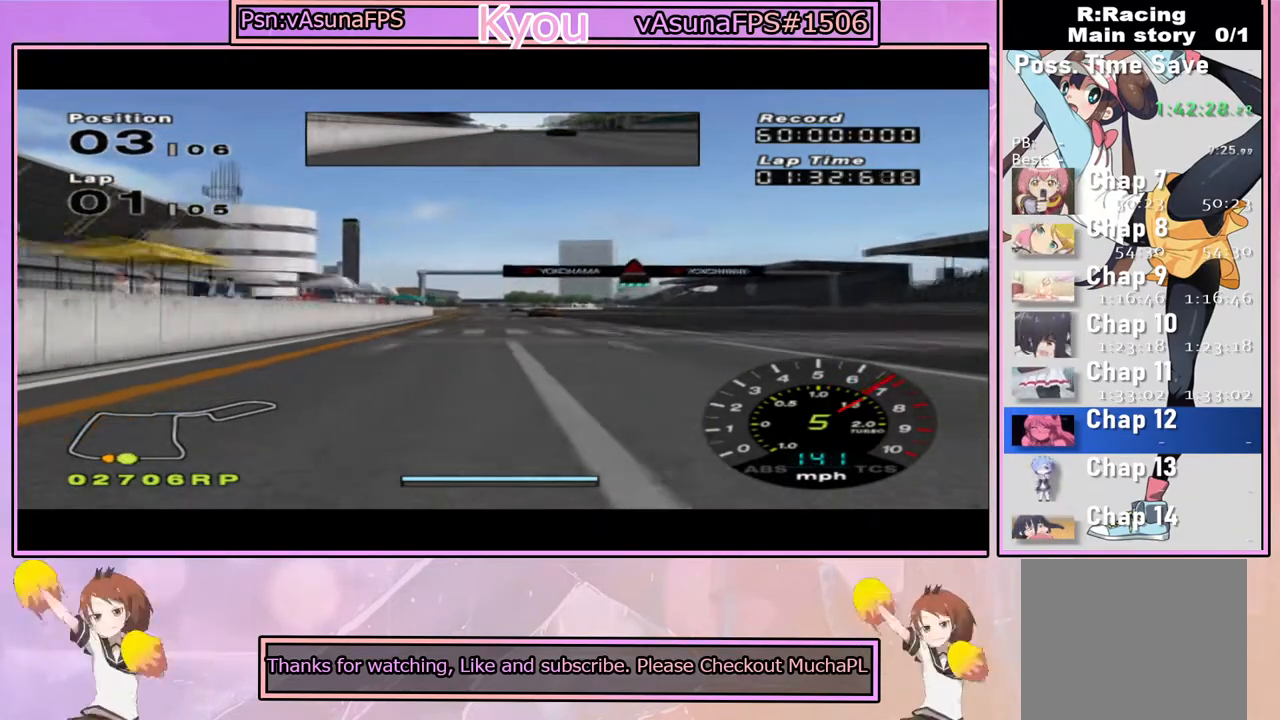
{"buttons": ["CROSS"], "left_stick": "center", "right_stick": "center", "events": []}
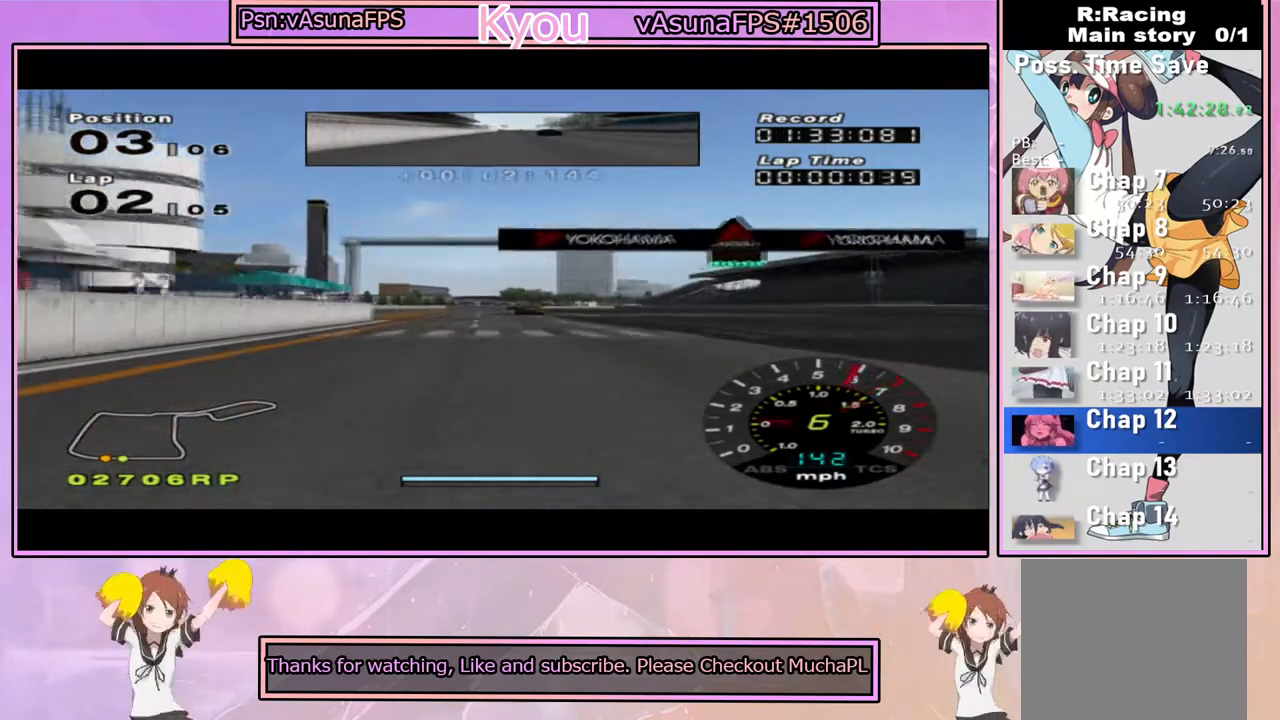
{"buttons": ["CROSS"], "left_stick": "center", "right_stick": "center", "events": []}
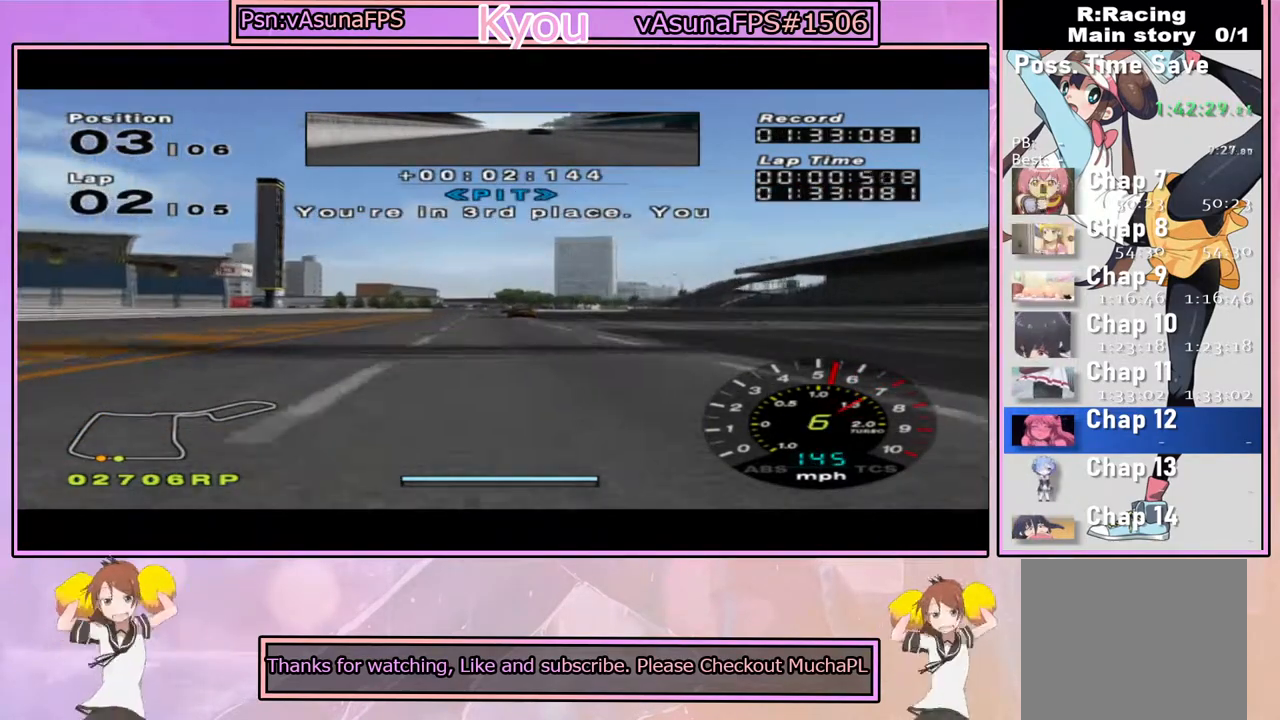
{"buttons": ["CROSS"], "left_stick": "center", "right_stick": "center", "events": [[200, "left_stick", "left"], [300, "left_stick", "center"]]}
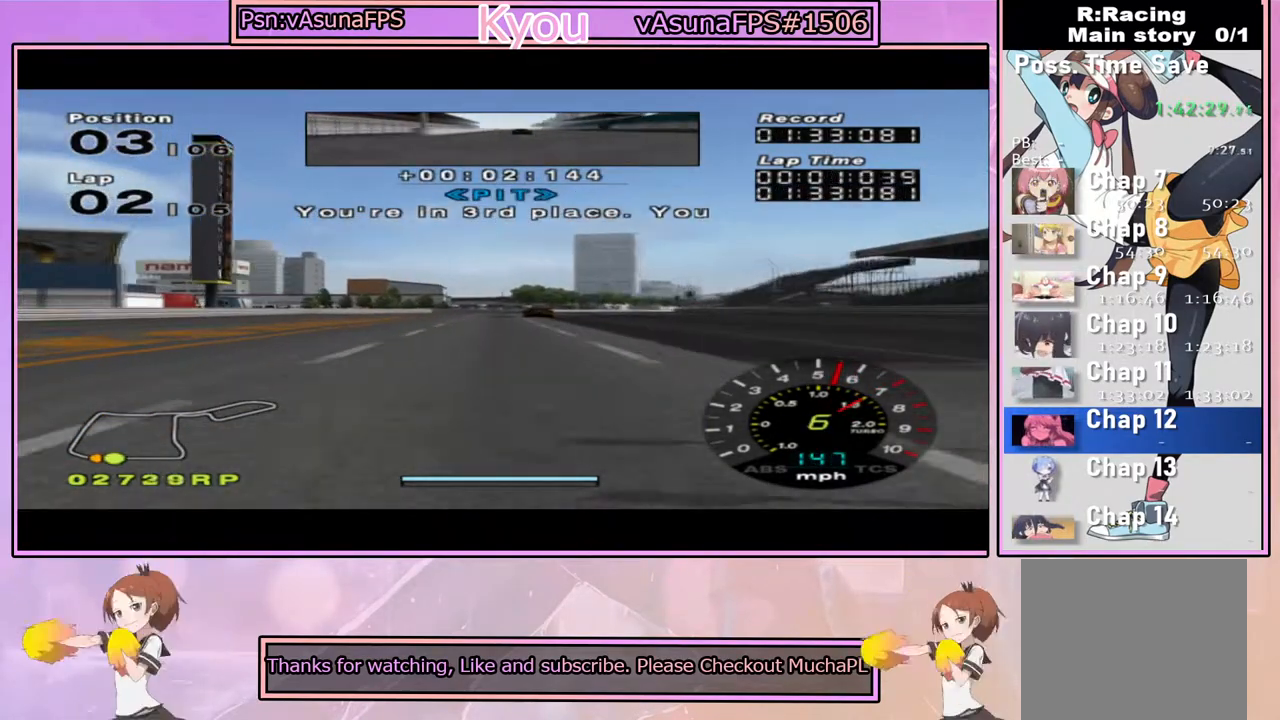
{"buttons": ["CROSS"], "left_stick": "center", "right_stick": "center", "events": [[100, "left_stick", "right"], [217, "left_stick", "center"]]}
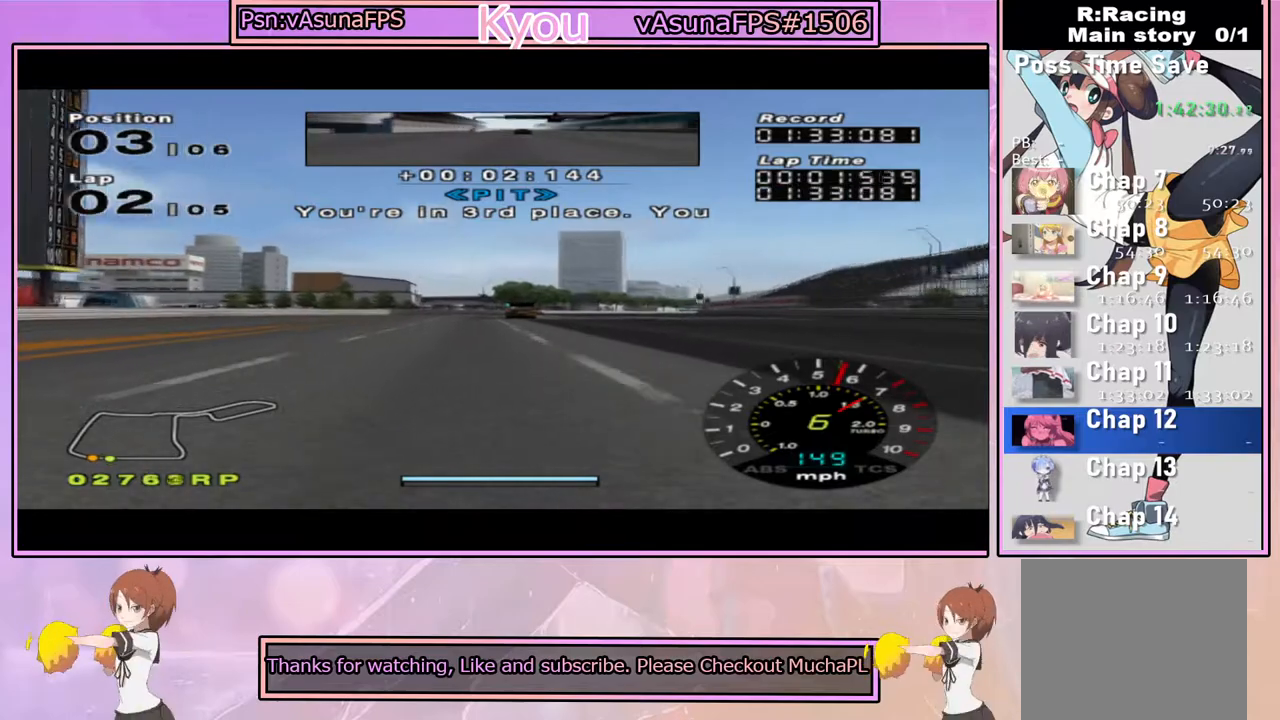
{"buttons": ["CROSS"], "left_stick": "center", "right_stick": "center", "events": []}
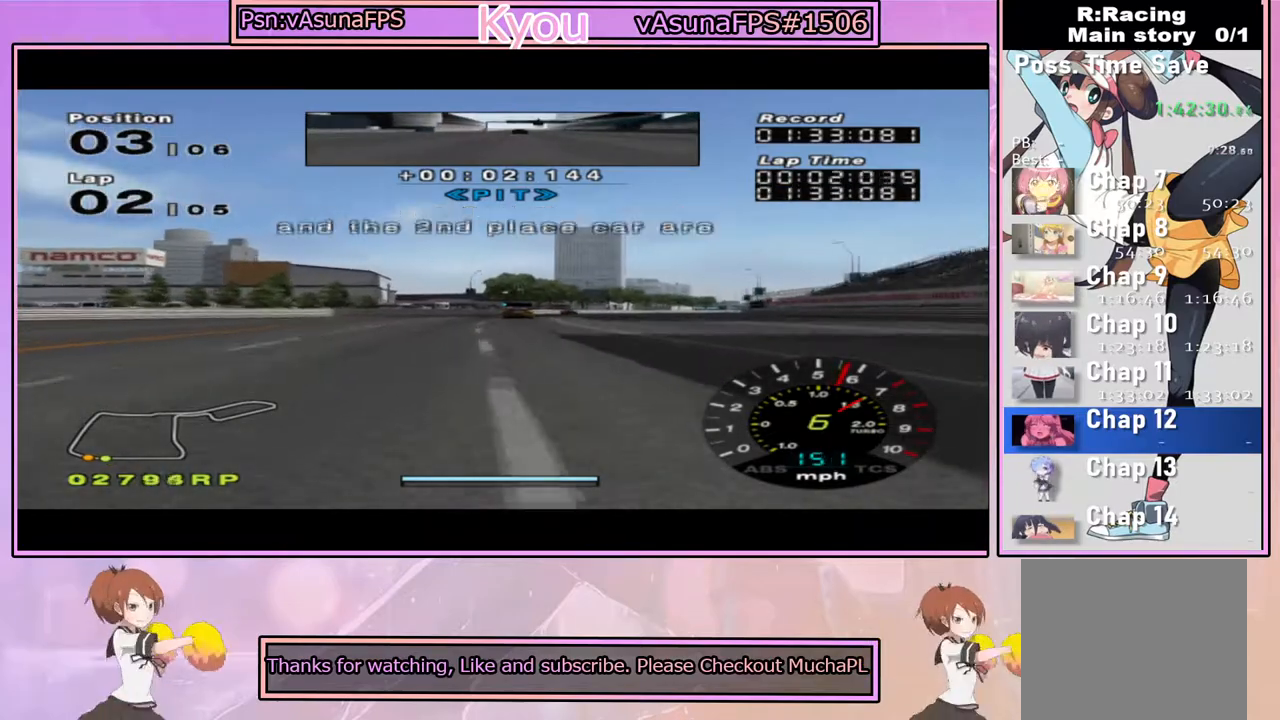
{"buttons": ["CROSS"], "left_stick": "center", "right_stick": "center", "events": [[17, "left_stick", "right"], [150, "left_stick", "center"]]}
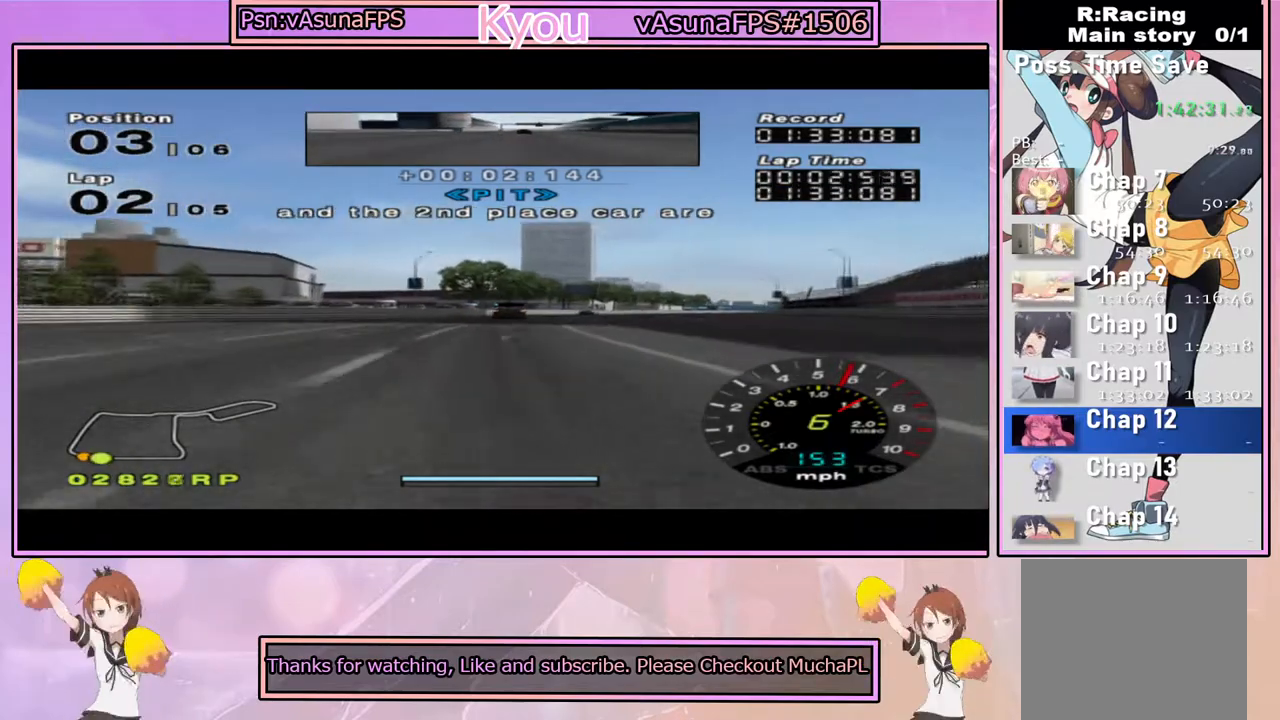
{"buttons": ["CROSS"], "left_stick": "center", "right_stick": "center", "events": [[83, "left_stick", "right"], [233, "left_stick", "center"]]}
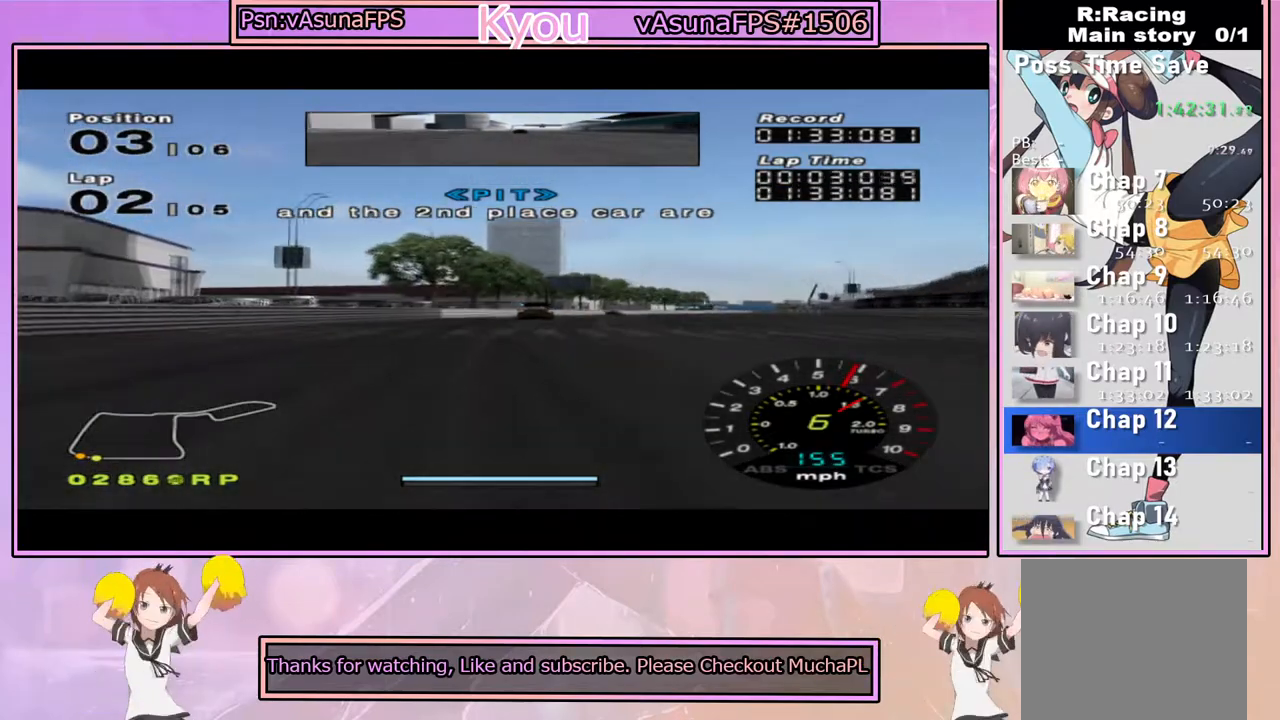
{"buttons": ["CROSS"], "left_stick": "right", "right_stick": "center", "events": [[67, "left_stick", "right"], [300, "left_stick", "center"], [433, "left_stick", "right"]]}
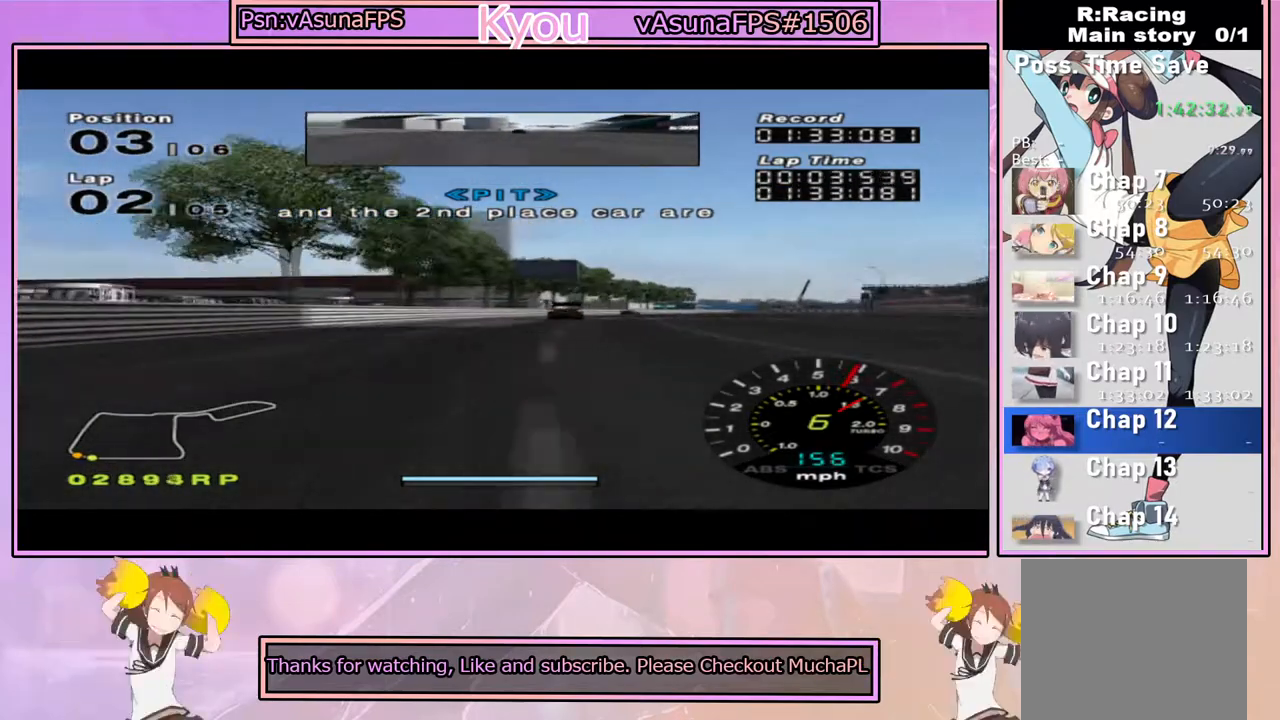
{"buttons": ["CROSS"], "left_stick": "center", "right_stick": "center", "events": [[100, "CROSS", "up"], [133, "left_stick", "center"], [217, "left_stick", "right"], [400, "CROSS", "down"], [433, "left_stick", "center"]]}
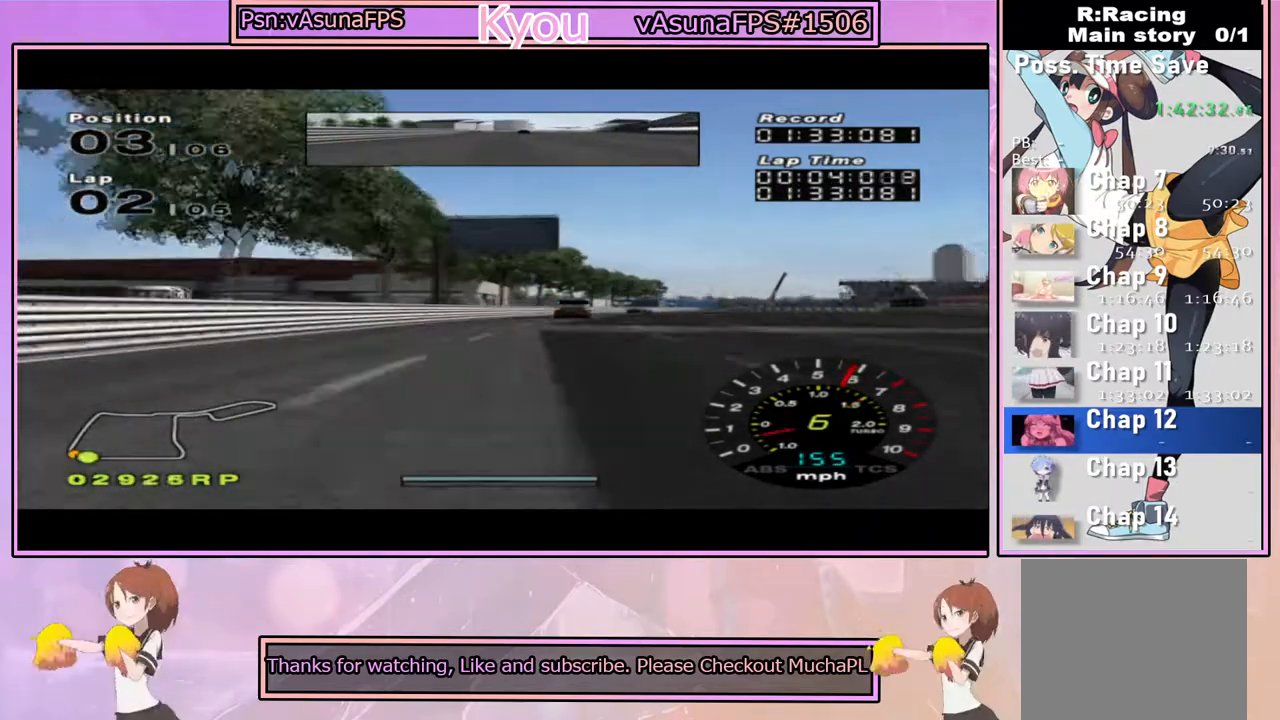
{"buttons": [], "left_stick": "right", "right_stick": "center", "events": [[33, "left_stick", "right"], [100, "CROSS", "up"], [267, "left_stick", "center"], [317, "CROSS", "down"], [400, "left_stick", "right"], [433, "CROSS", "up"]]}
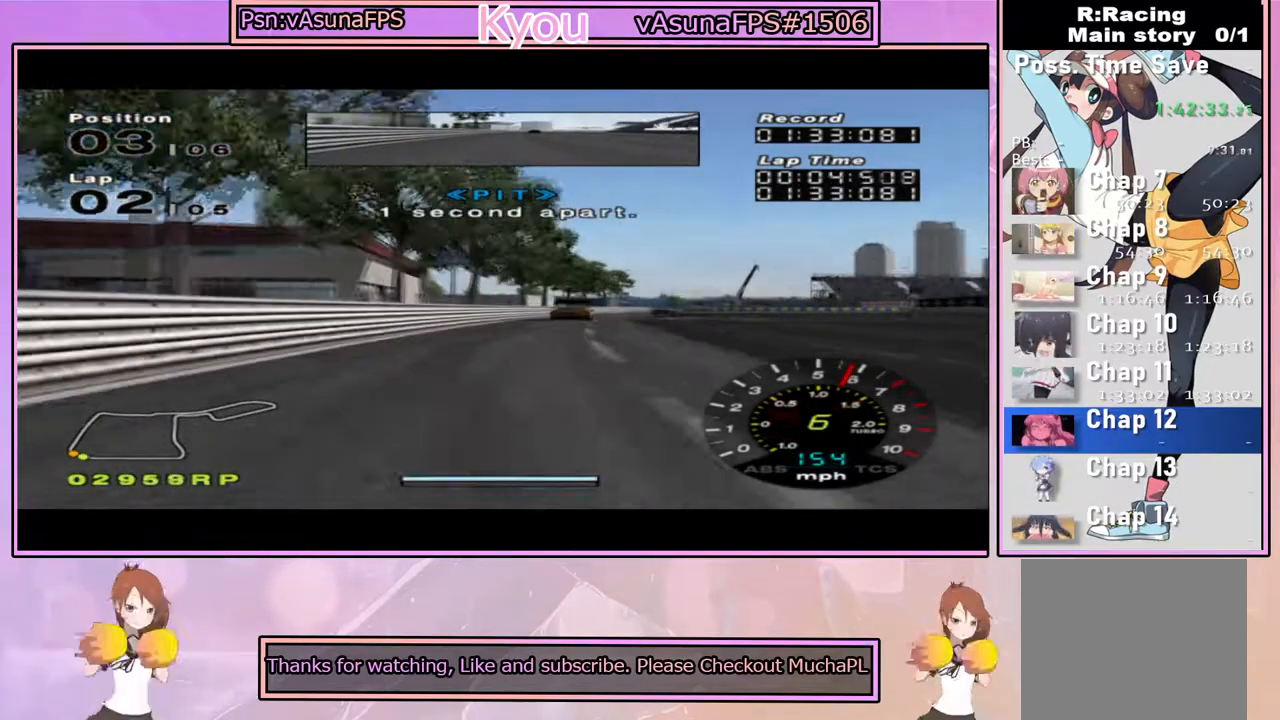
{"buttons": [], "left_stick": "right", "right_stick": "center", "events": [[17, "SQUARE", "down"], [167, "SQUARE", "up"], [233, "SQUARE", "down"], [400, "SQUARE", "up"], [417, "left_stick", "center"], [483, "left_stick", "right"]]}
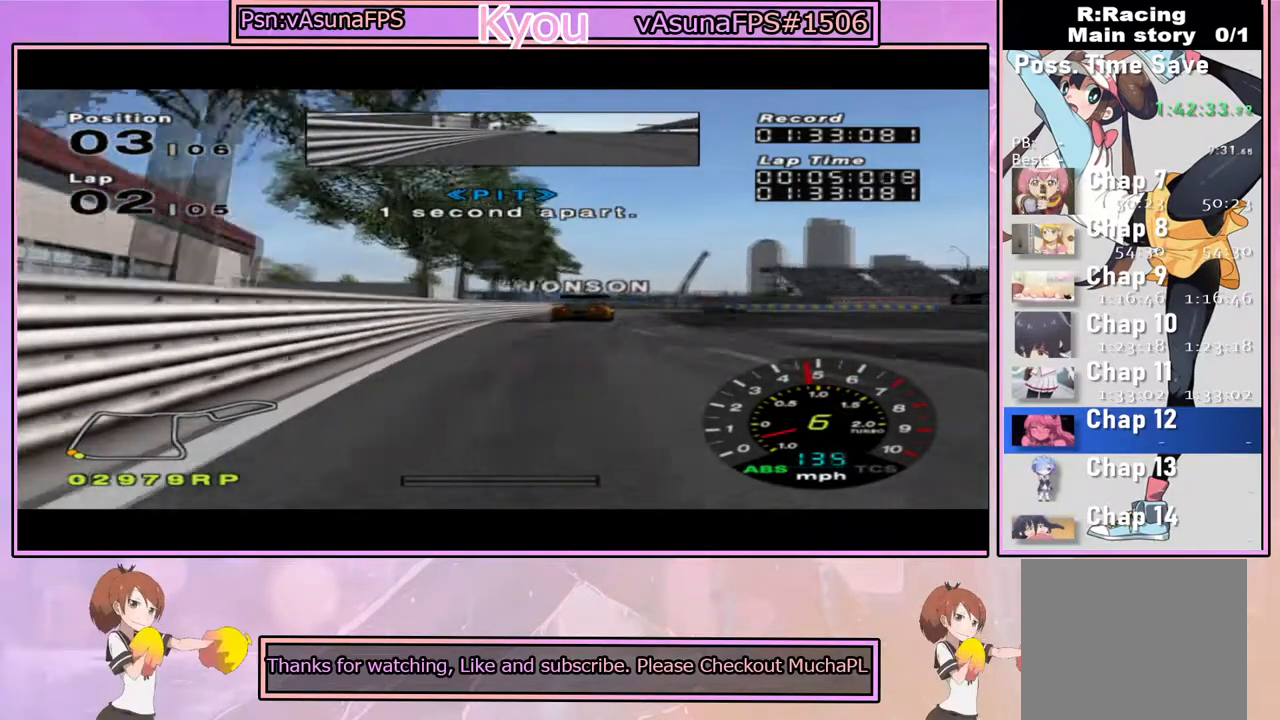
{"buttons": [], "left_stick": "right", "right_stick": "center", "events": [[183, "SQUARE", "down"], [367, "left_stick", "center"], [400, "SQUARE", "up"], [433, "left_stick", "right"]]}
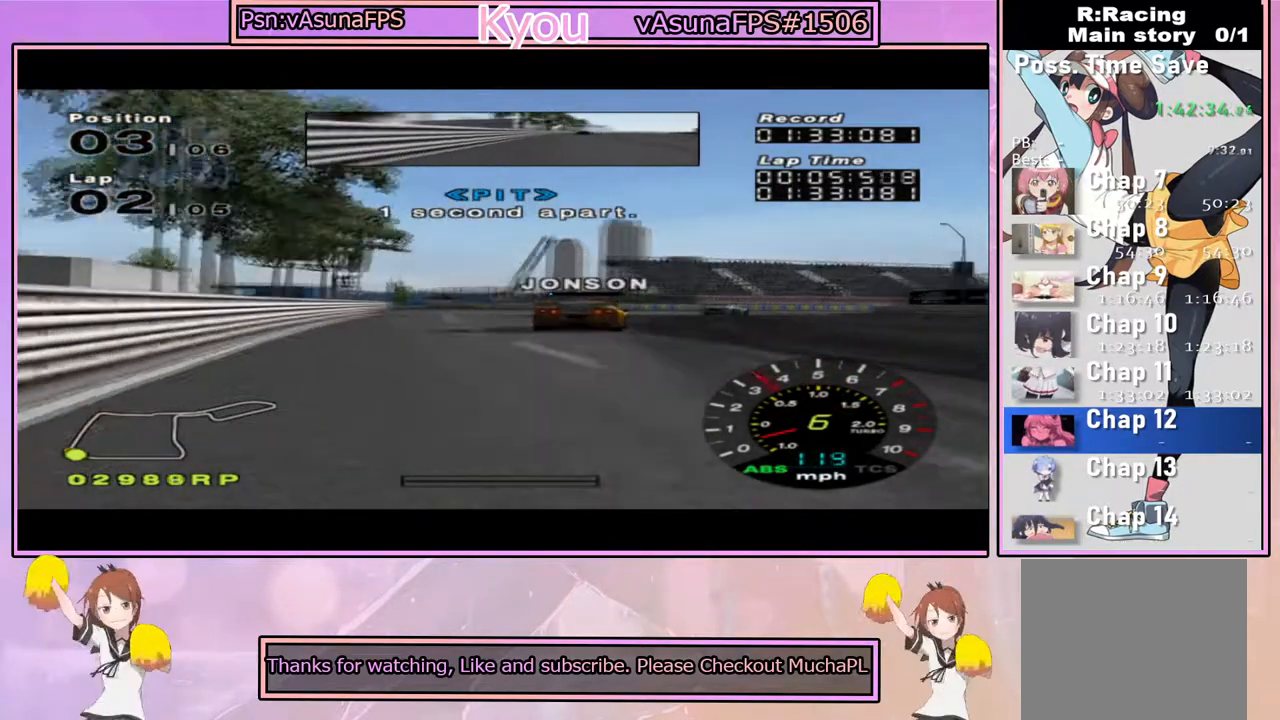
{"buttons": ["CROSS"], "left_stick": "right", "right_stick": "center", "events": [[250, "CROSS", "down"]]}
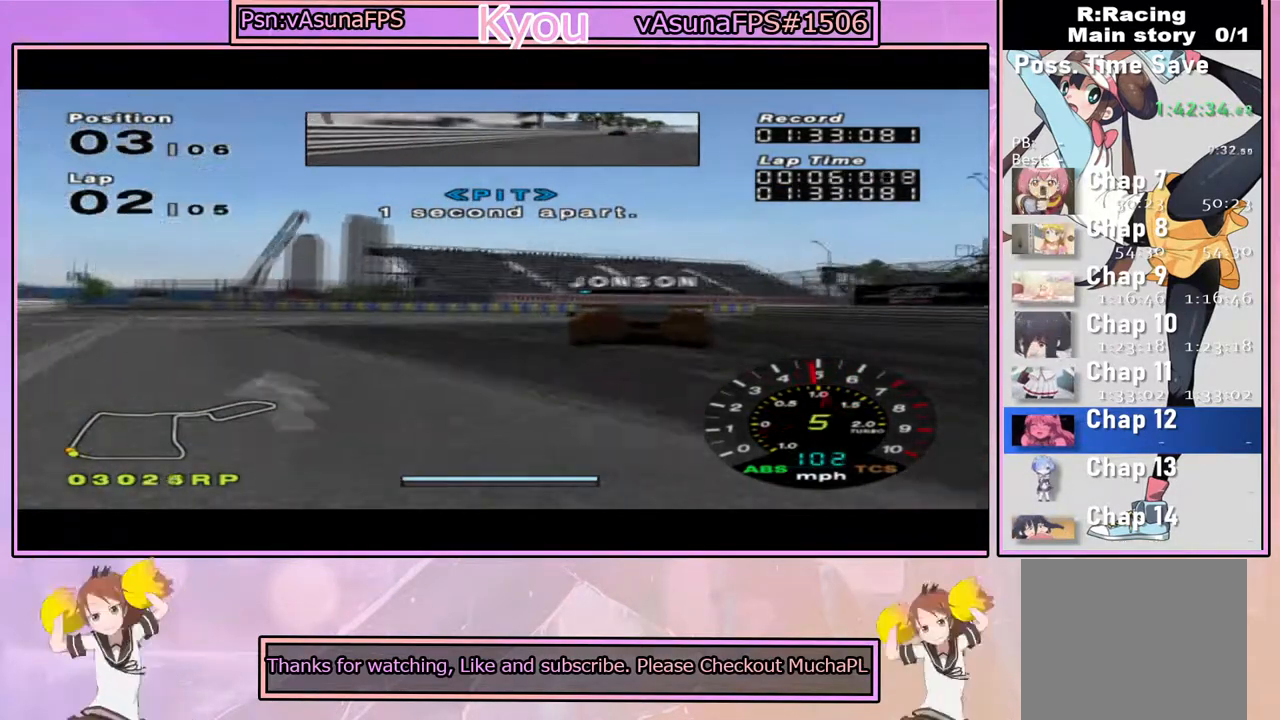
{"buttons": ["CROSS"], "left_stick": "right", "right_stick": "center", "events": []}